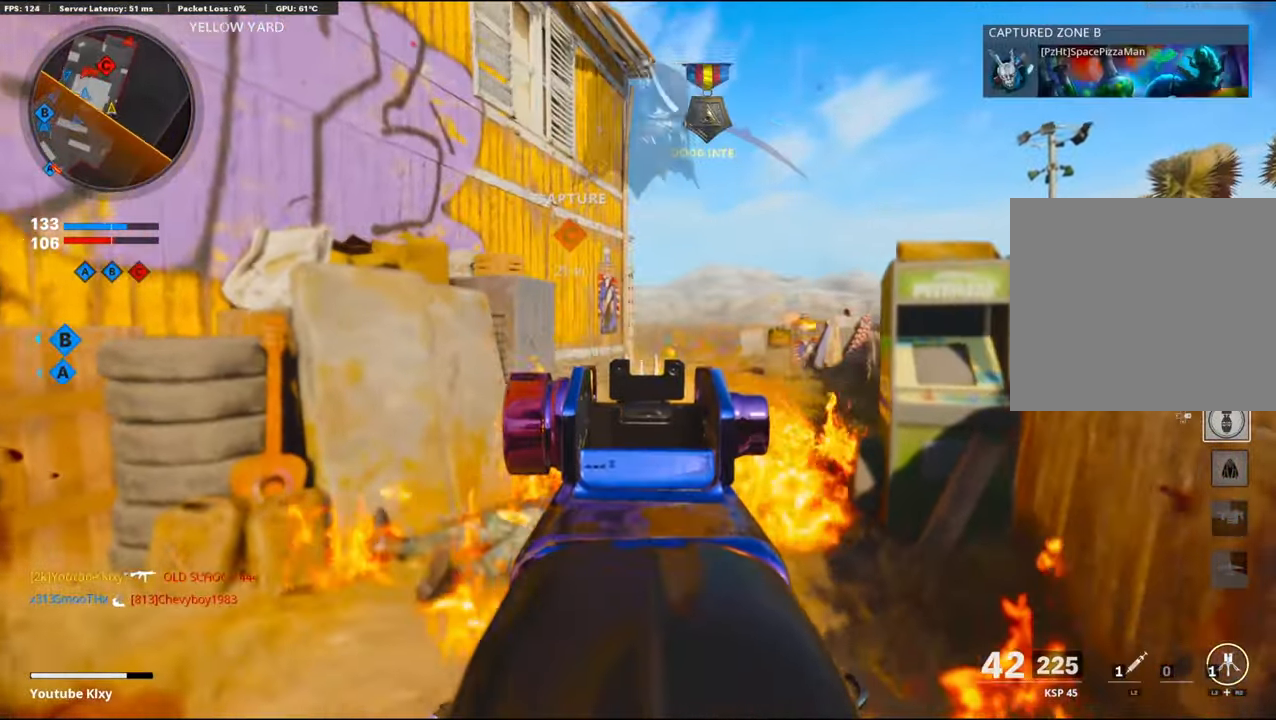
Gameplay with a controller (PlayStation layout); each line is a JSON object with the inputs held at the frame after it. "events" lists button and stick changes between this image and that frame as [ms after this image, input, new state], when the widget could be followed in between. Not read: TOUCHPAD.
{"buttons": ["L1"], "left_stick": "center", "right_stick": "center", "events": [[234, "left_stick", "right"], [434, "left_stick", "center"], [467, "right_stick", "center"]]}
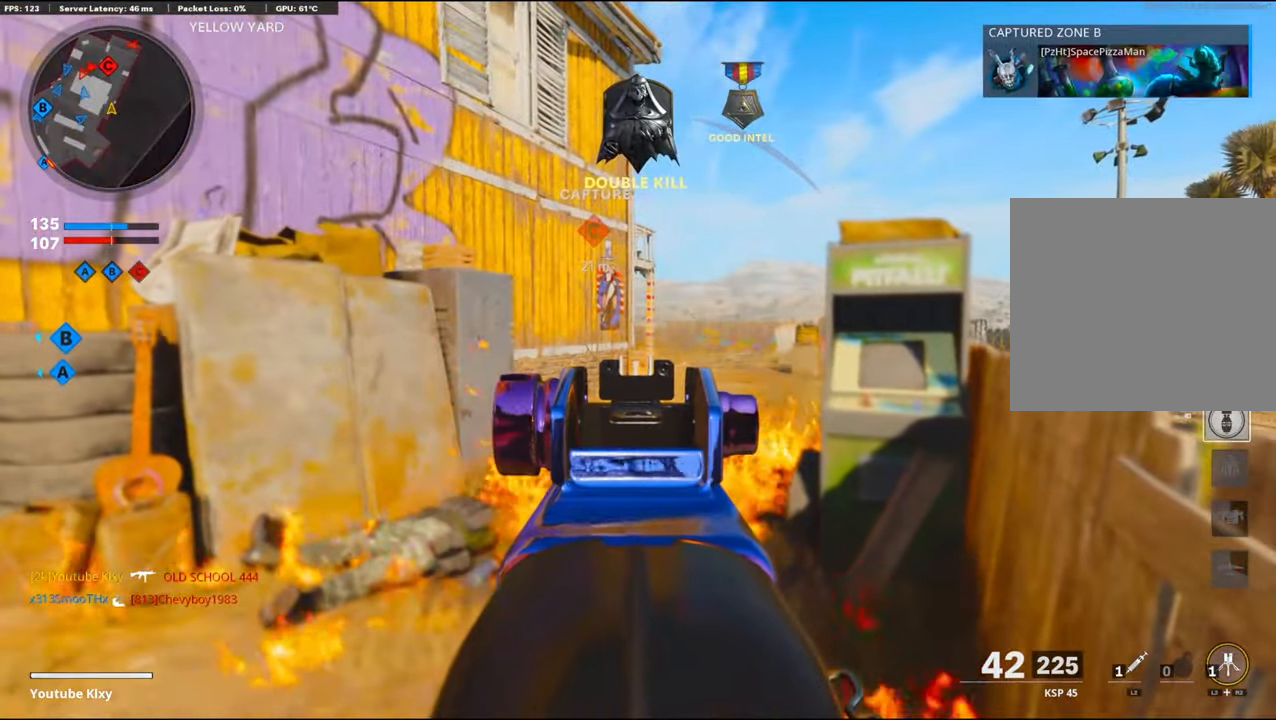
{"buttons": ["L3"], "left_stick": "up-left", "right_stick": "left", "events": [[117, "left_stick", "left"], [150, "R1", "down"], [217, "L1", "up"], [217, "right_stick", "left"], [234, "R1", "up"], [350, "left_stick", "up-left"], [367, "L3", "down"]]}
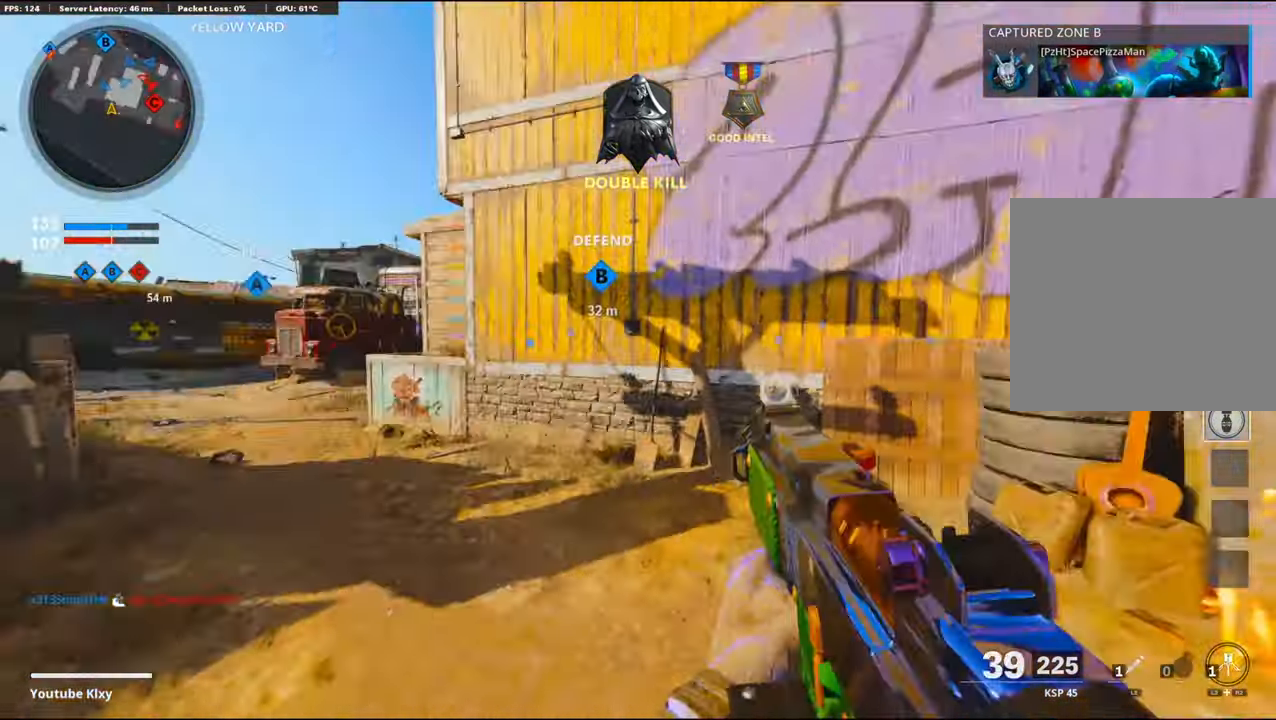
{"buttons": [], "left_stick": "up-left", "right_stick": "center", "events": [[17, "L3", "up"], [50, "right_stick", "center"], [234, "R3", "down"], [417, "R3", "up"]]}
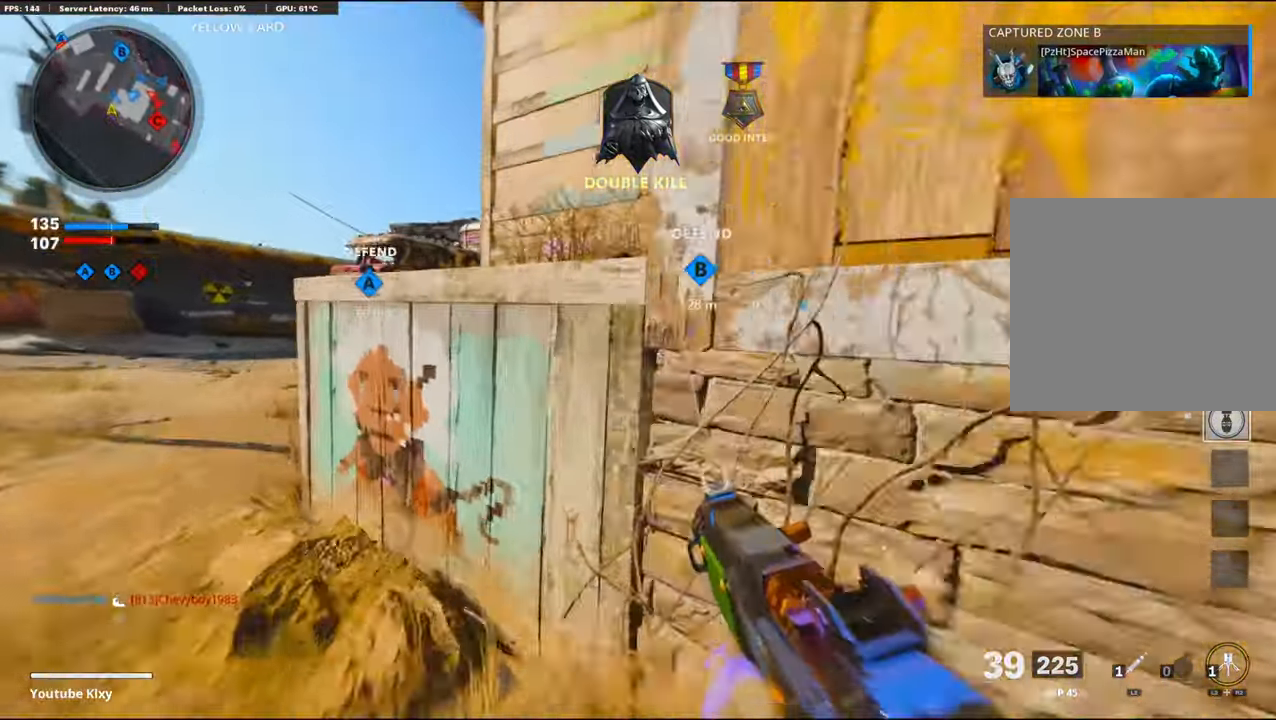
{"buttons": ["L3"], "left_stick": "up-left", "right_stick": "center", "events": [[84, "L3", "down"], [117, "R3", "down"], [167, "R3", "up"]]}
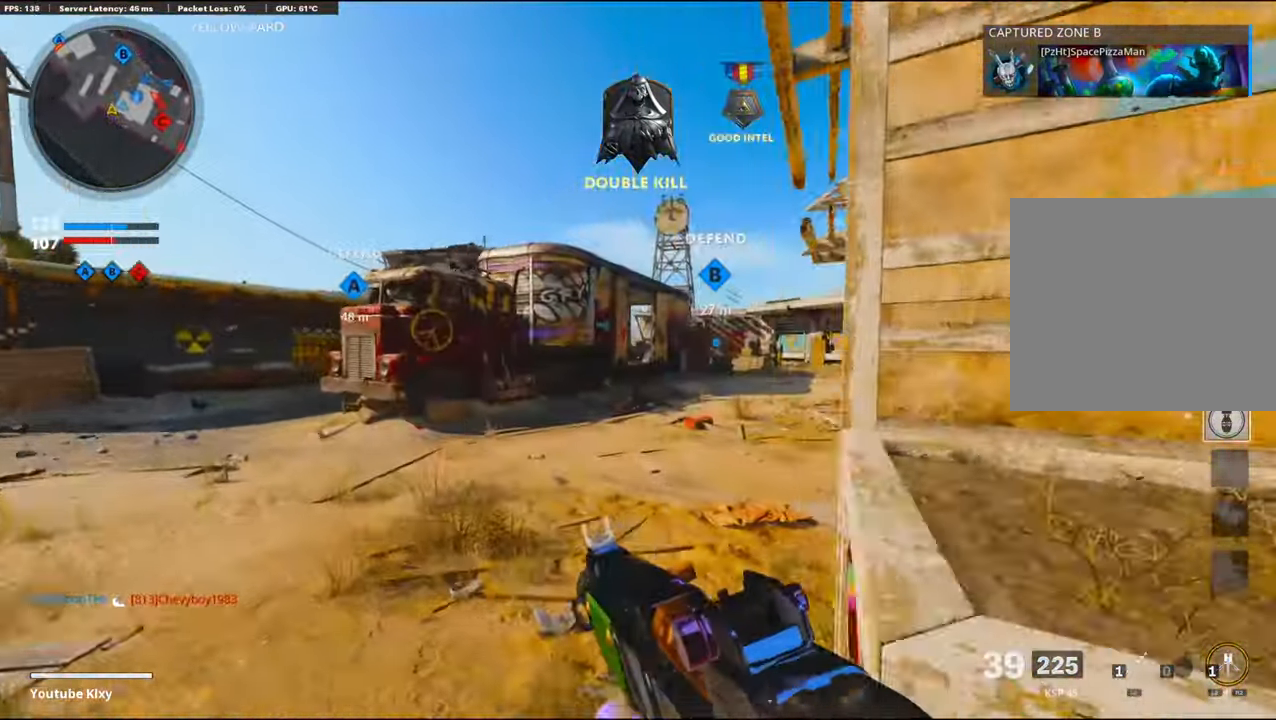
{"buttons": [], "left_stick": "up", "right_stick": "center", "events": [[17, "L3", "up"], [17, "right_stick", "right"], [100, "left_stick", "up"], [284, "SQUARE", "down"], [284, "right_stick", "center"], [400, "SQUARE", "up"]]}
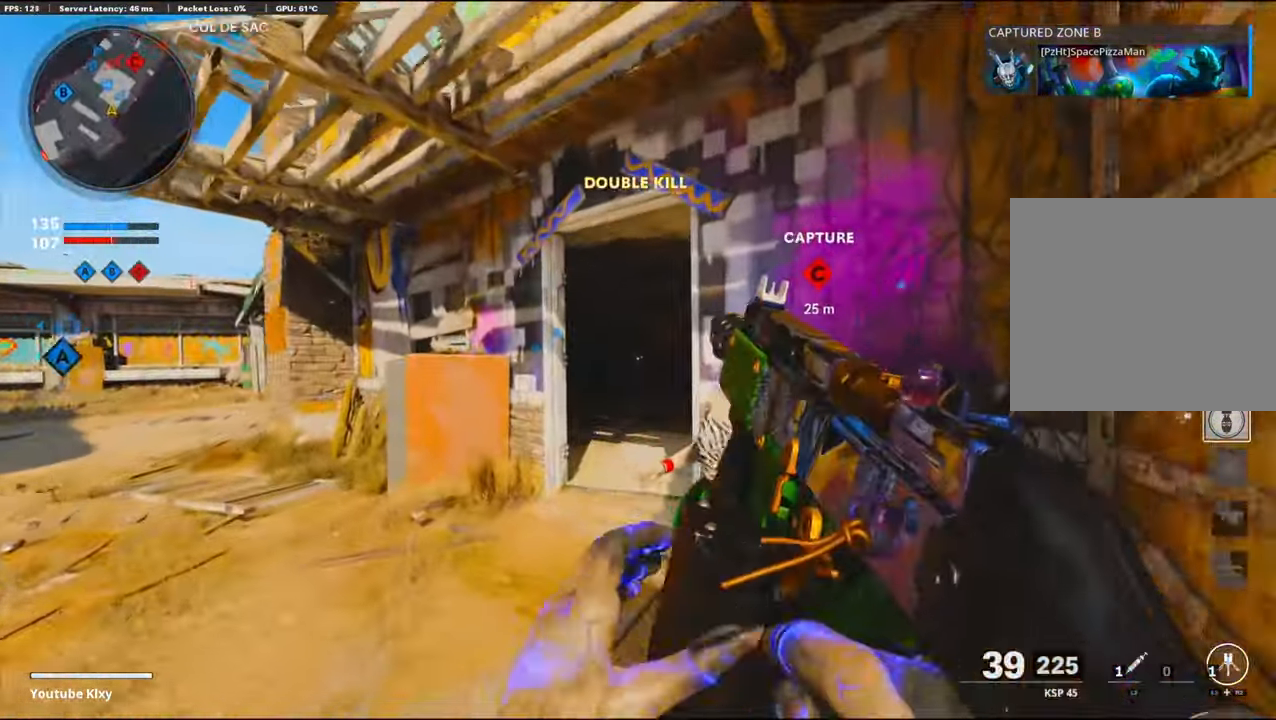
{"buttons": [], "left_stick": "up", "right_stick": "center", "events": [[250, "right_stick", "right"], [434, "right_stick", "center"]]}
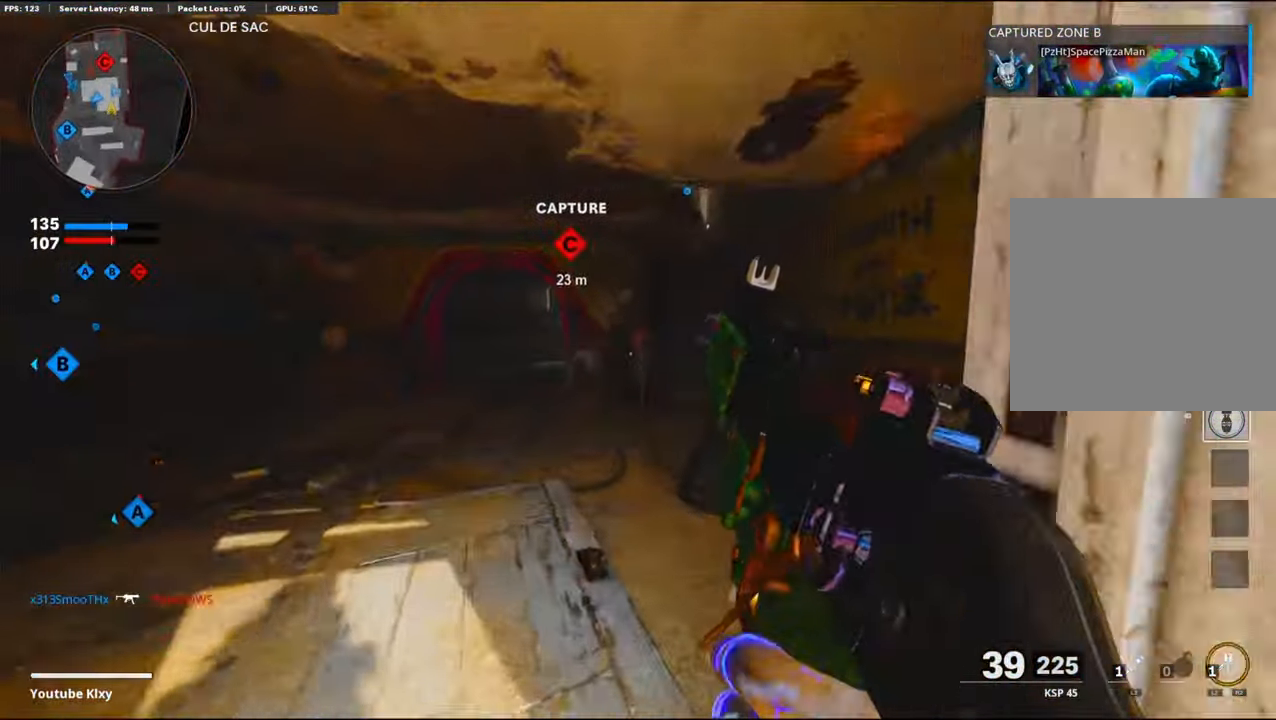
{"buttons": [], "left_stick": "left", "right_stick": "left", "events": [[283, "right_stick", "left"], [383, "left_stick", "left"]]}
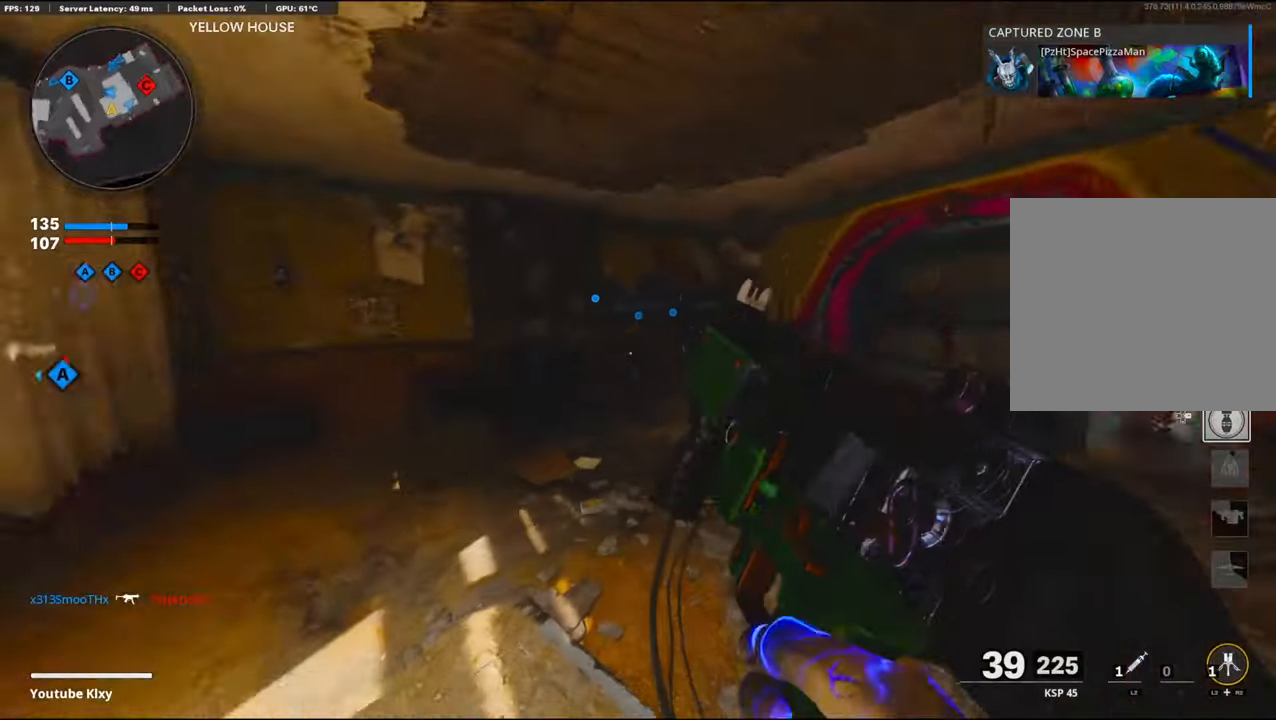
{"buttons": [], "left_stick": "up", "right_stick": "right", "events": [[33, "left_stick", "up-left"], [183, "right_stick", "center"], [383, "right_stick", "right"], [433, "left_stick", "up"]]}
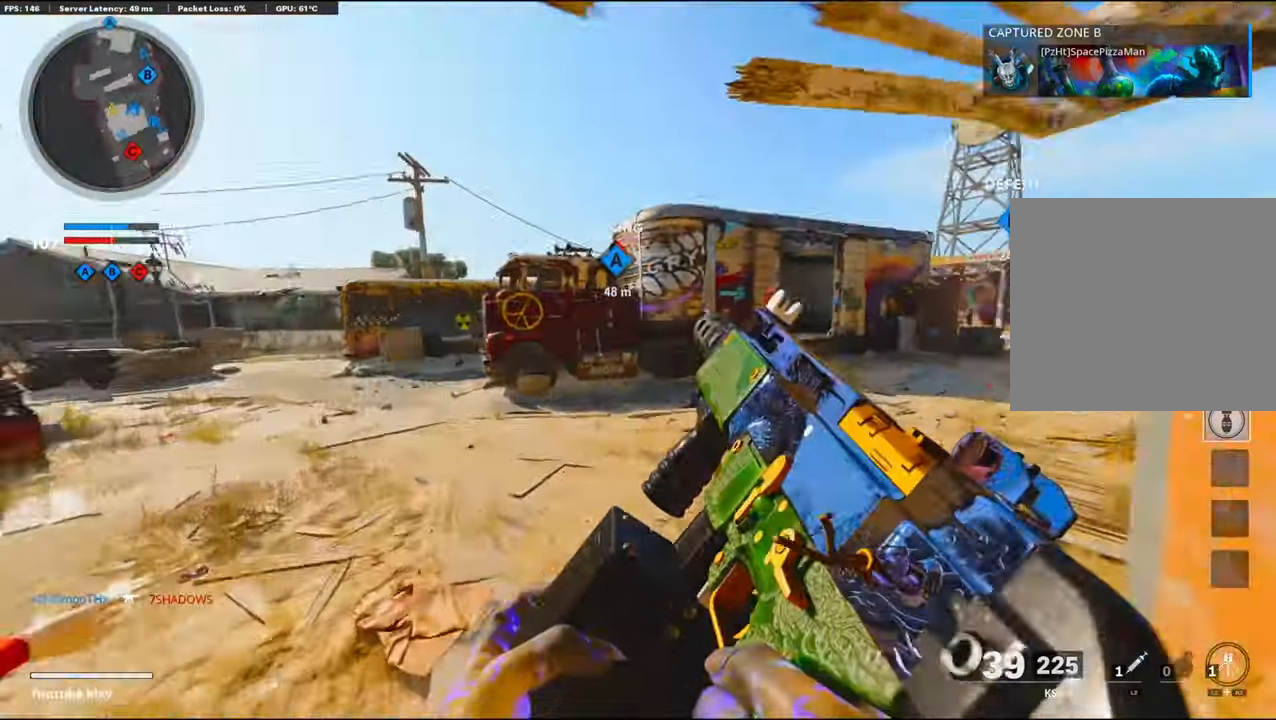
{"buttons": ["CROSS"], "left_stick": "up-left", "right_stick": "right", "events": [[416, "left_stick", "up-left"], [466, "CROSS", "down"]]}
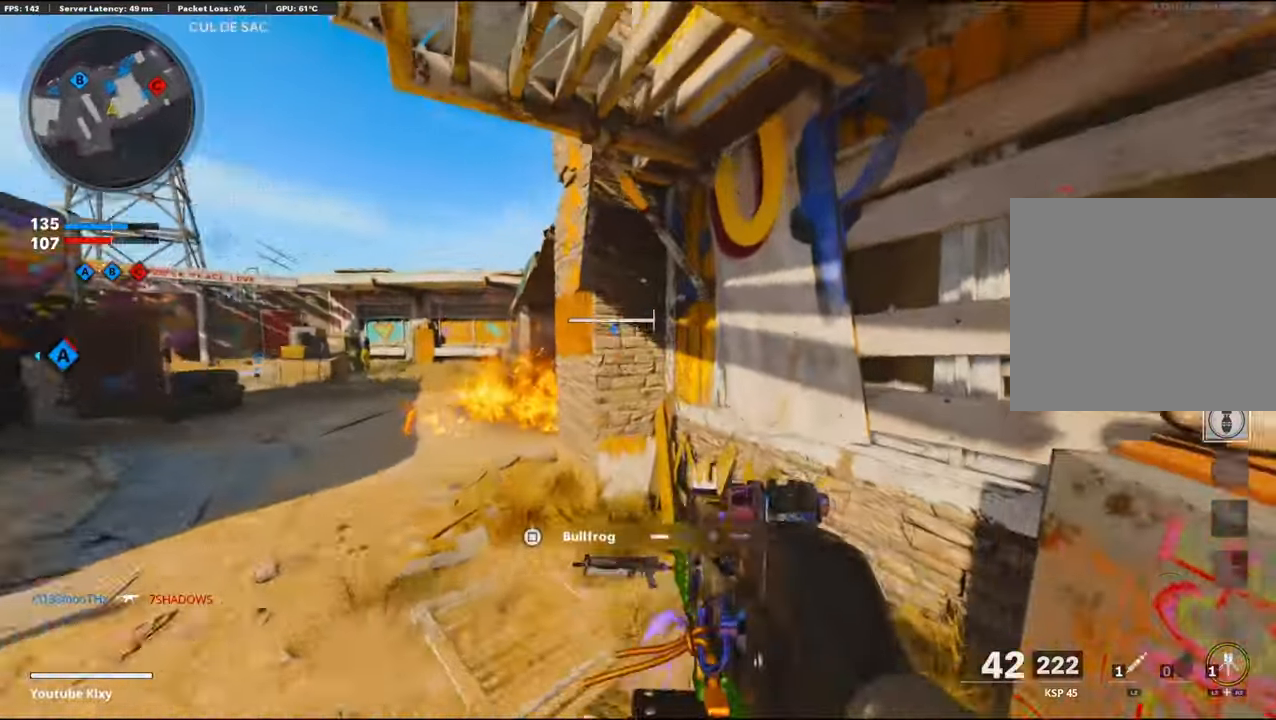
{"buttons": ["R3"], "left_stick": "down-left", "right_stick": "center", "events": [[133, "CROSS", "up"], [150, "left_stick", "down-left"], [166, "R3", "down"], [166, "right_stick", "center"]]}
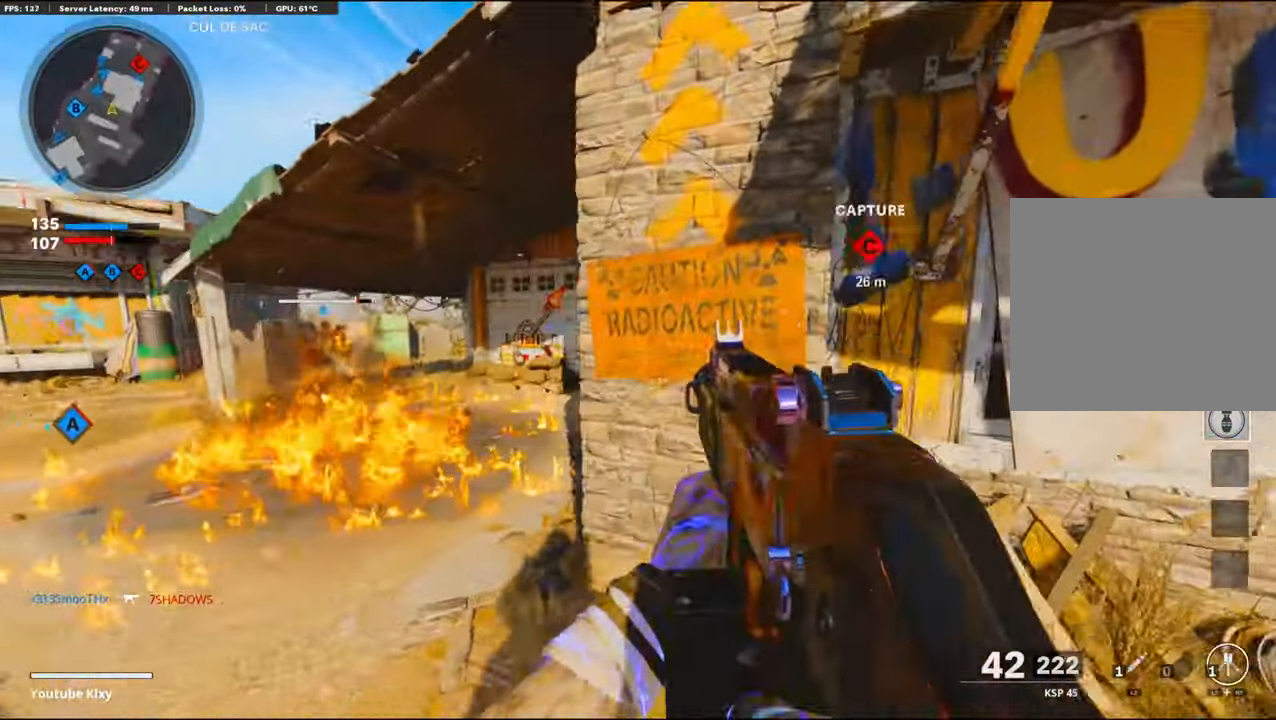
{"buttons": ["R1"], "left_stick": "down-left", "right_stick": "center", "events": [[50, "right_stick", "right"], [66, "R3", "up"], [200, "CROSS", "down"], [250, "L1", "down"], [250, "right_stick", "center"], [366, "CROSS", "up"], [366, "R1", "down"], [400, "L1", "up"]]}
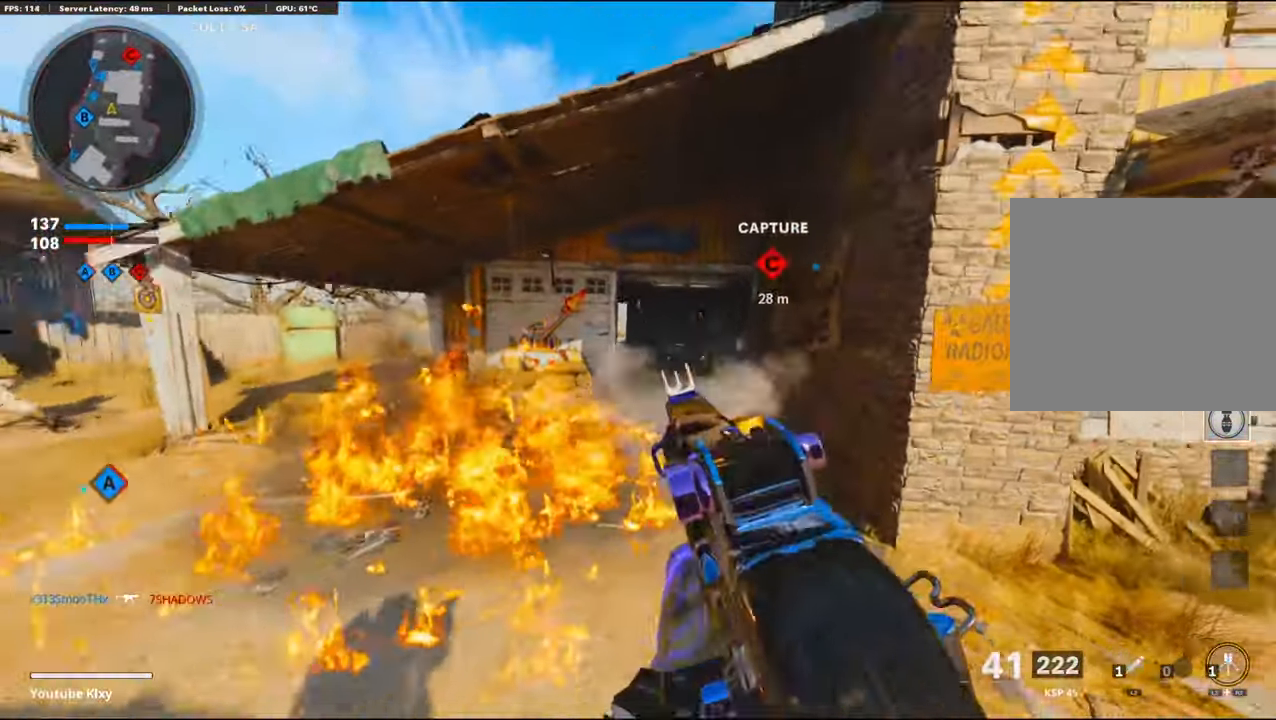
{"buttons": ["R1"], "left_stick": "down-left", "right_stick": "center", "events": [[16, "R1", "up"], [83, "right_stick", "left"], [133, "right_stick", "center"], [233, "R1", "down"], [400, "R1", "up"], [466, "R1", "down"]]}
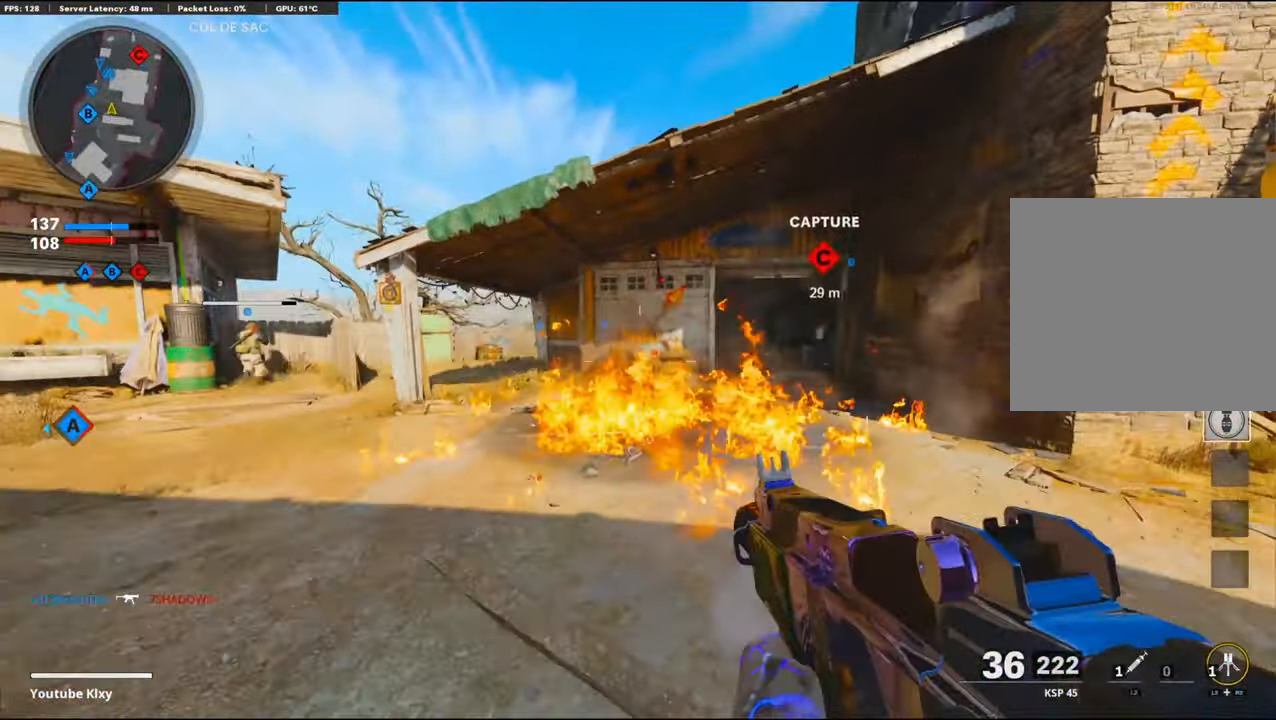
{"buttons": ["R1"], "left_stick": "down-left", "right_stick": "center", "events": [[66, "R1", "up"], [150, "R1", "down"], [250, "R1", "up"], [316, "R1", "down"], [400, "R1", "up"], [483, "R1", "down"]]}
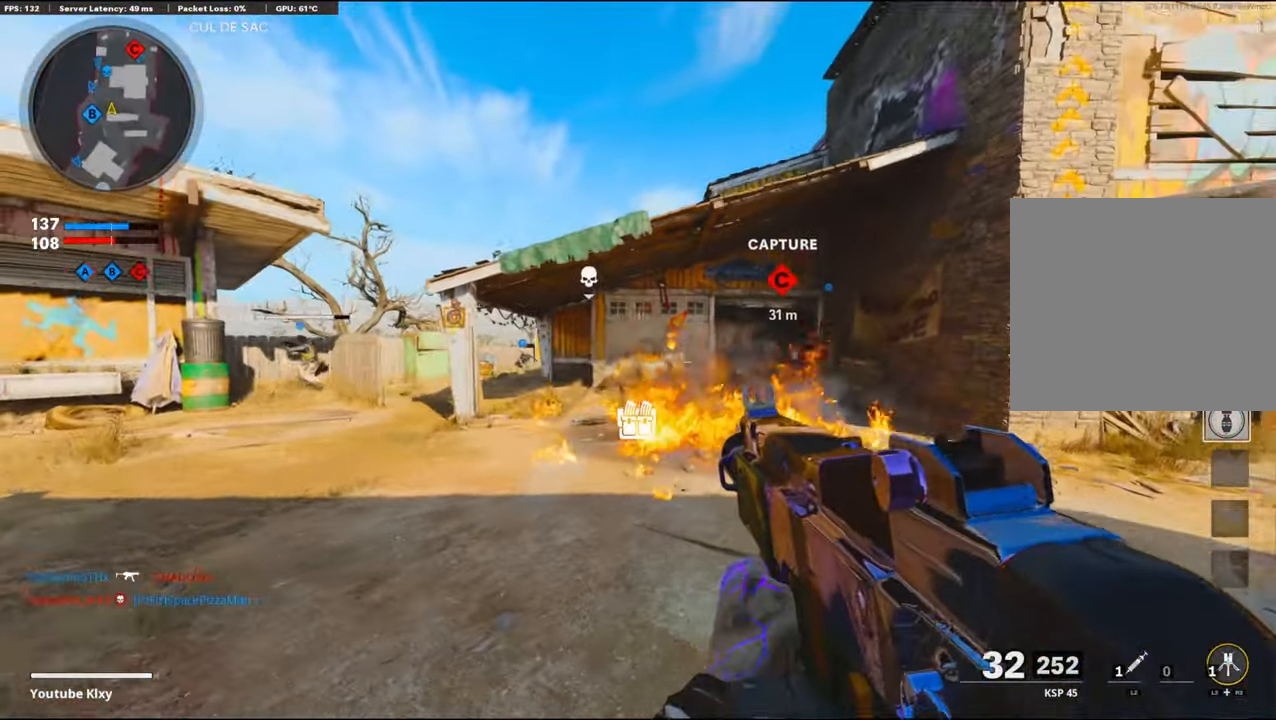
{"buttons": [], "left_stick": "up", "right_stick": "right", "events": [[83, "R1", "up"], [100, "right_stick", "left"], [166, "left_stick", "up-left"], [233, "L3", "down"], [283, "left_stick", "up"], [350, "L3", "up"], [433, "right_stick", "center"], [500, "right_stick", "right"]]}
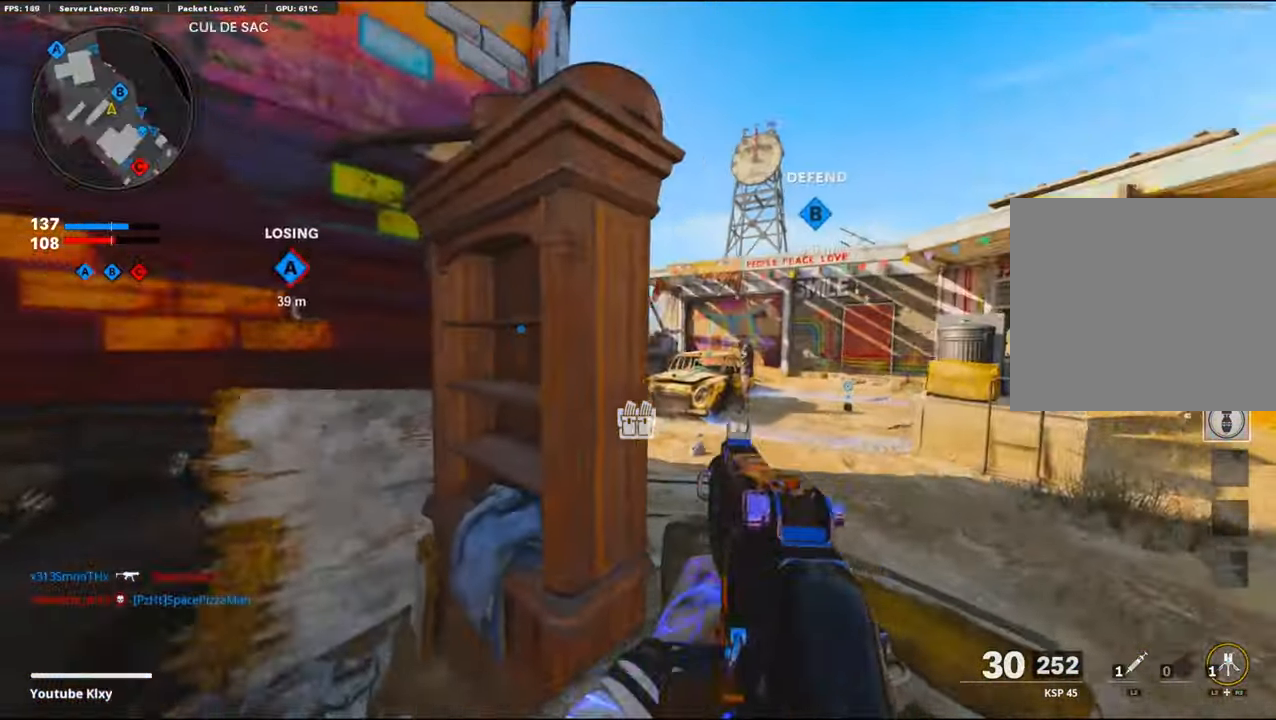
{"buttons": ["L1"], "left_stick": "right", "right_stick": "right", "events": [[33, "left_stick", "up-right"], [133, "left_stick", "right"], [283, "L1", "down"], [316, "right_stick", "center"], [450, "right_stick", "right"]]}
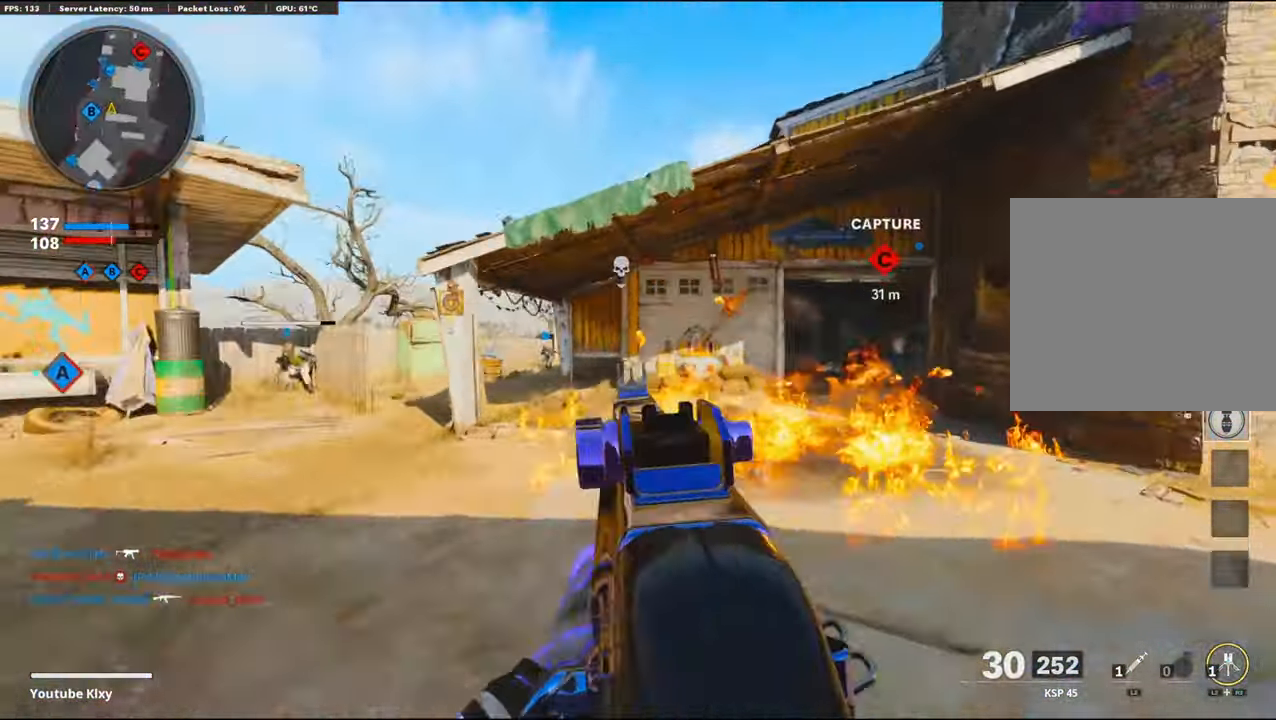
{"buttons": ["L1"], "left_stick": "right", "right_stick": "right", "events": [[200, "right_stick", "center"], [500, "right_stick", "right"]]}
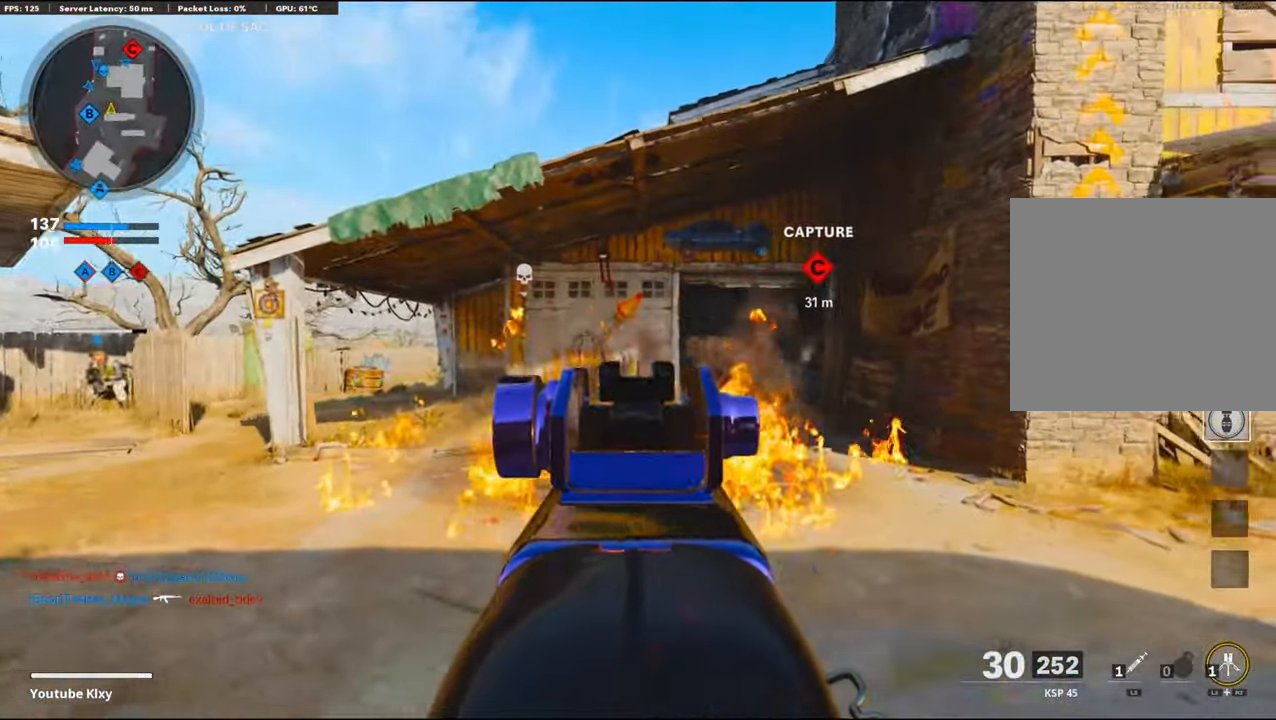
{"buttons": [], "left_stick": "up-right", "right_stick": "right", "events": [[100, "R1", "down"], [200, "right_stick", "left"], [217, "R1", "up"], [283, "L1", "up"], [300, "right_stick", "right"], [367, "left_stick", "up-right"]]}
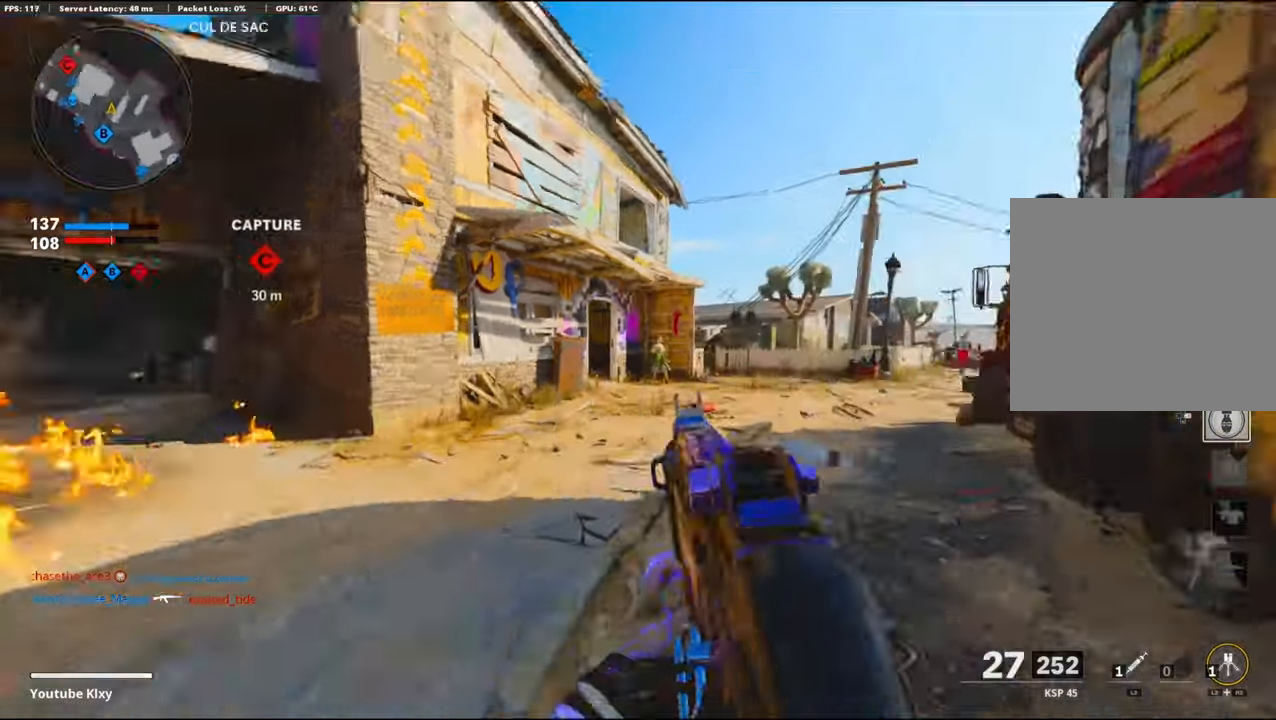
{"buttons": ["R3"], "left_stick": "up-right", "right_stick": "center", "events": [[50, "right_stick", "center"], [150, "right_stick", "left"], [317, "R3", "down"], [467, "right_stick", "center"]]}
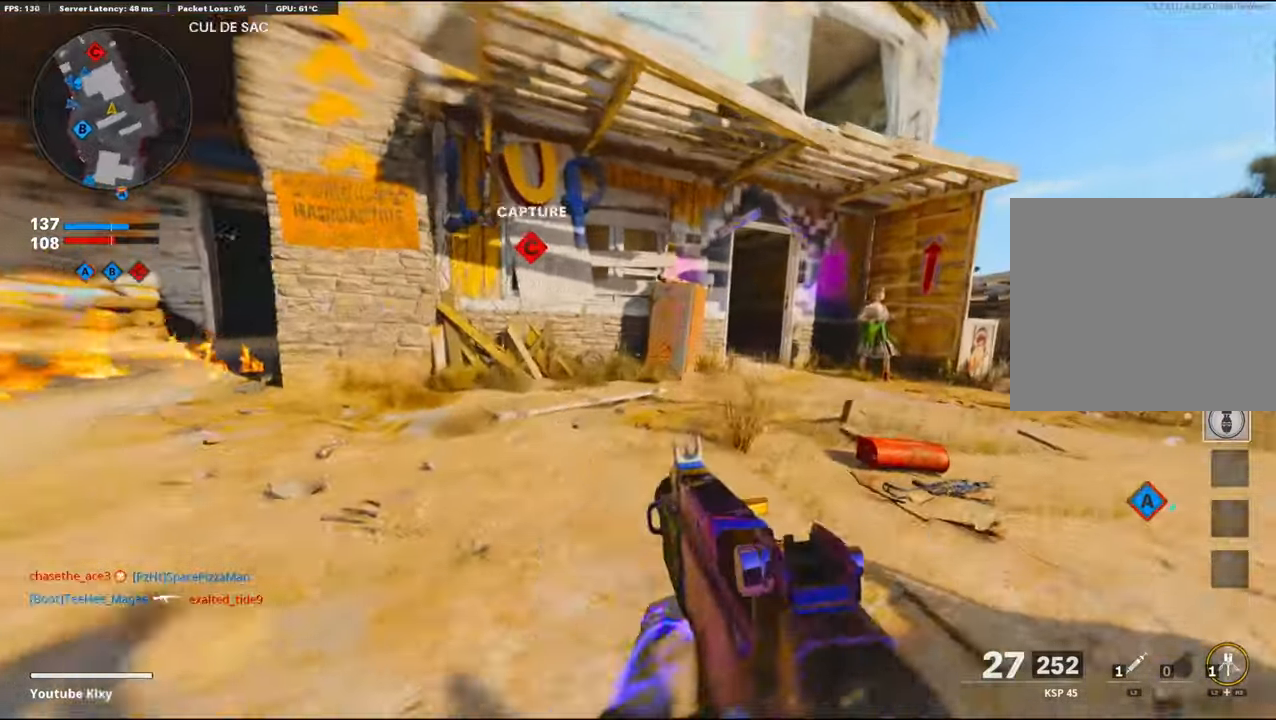
{"buttons": [], "left_stick": "up-right", "right_stick": "center", "events": [[50, "R3", "up"], [200, "CROSS", "down"], [333, "right_stick", "left"], [383, "CROSS", "up"], [433, "right_stick", "center"]]}
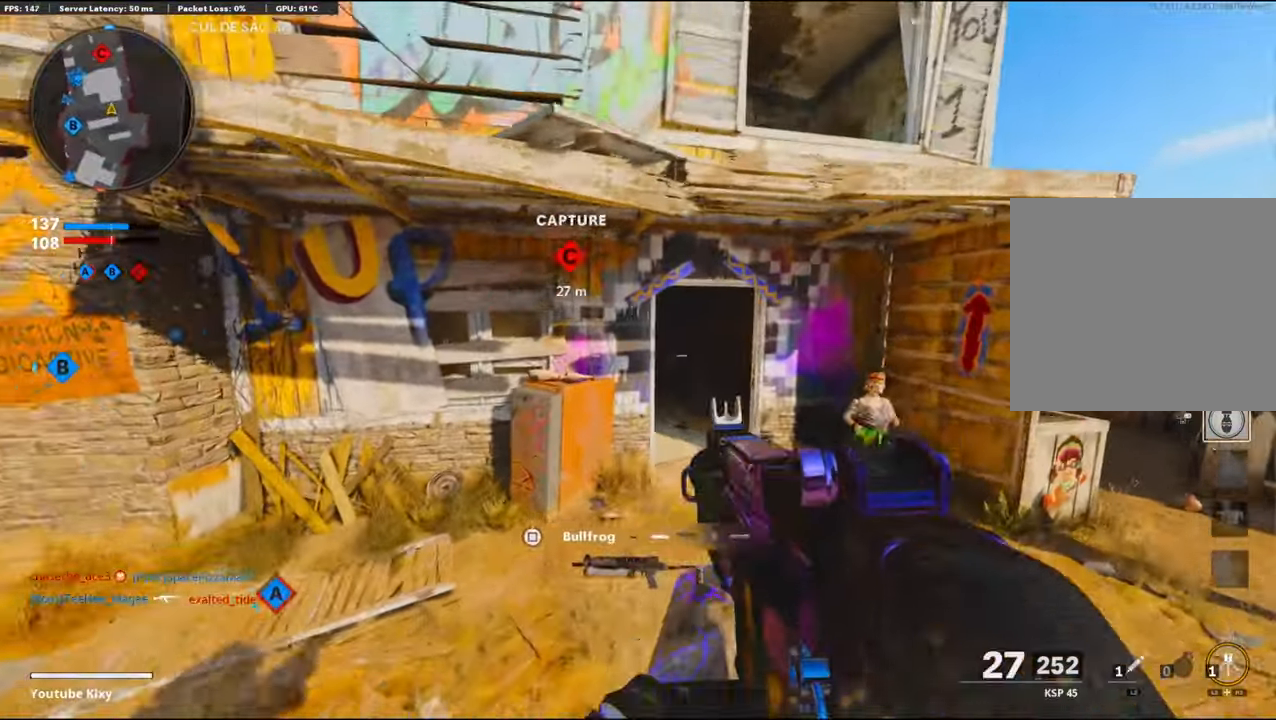
{"buttons": ["L1"], "left_stick": "up-right", "right_stick": "left", "events": [[283, "L1", "down"], [500, "right_stick", "left"]]}
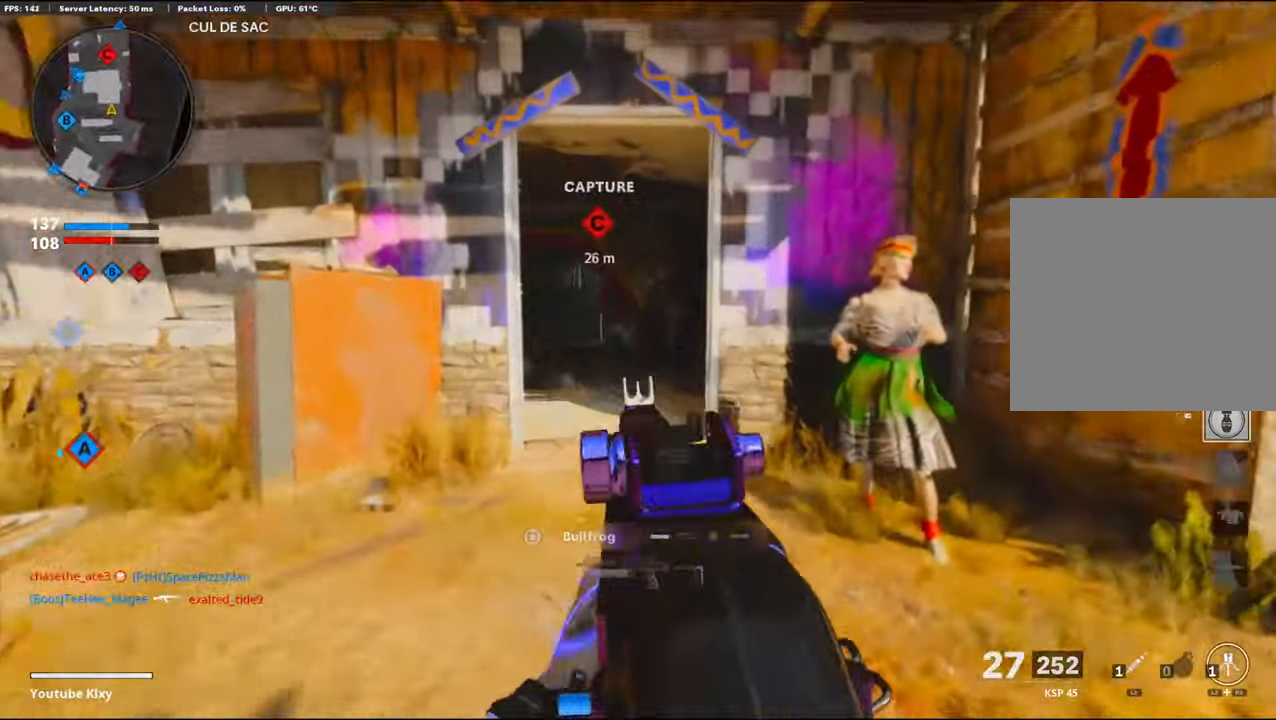
{"buttons": ["TRIANGLE"], "left_stick": "left", "right_stick": "center", "events": [[67, "left_stick", "up"], [167, "right_stick", "center"], [183, "L1", "up"], [283, "L3", "down"], [317, "left_stick", "up-left"], [433, "L3", "up"], [433, "TRIANGLE", "down"], [500, "left_stick", "left"]]}
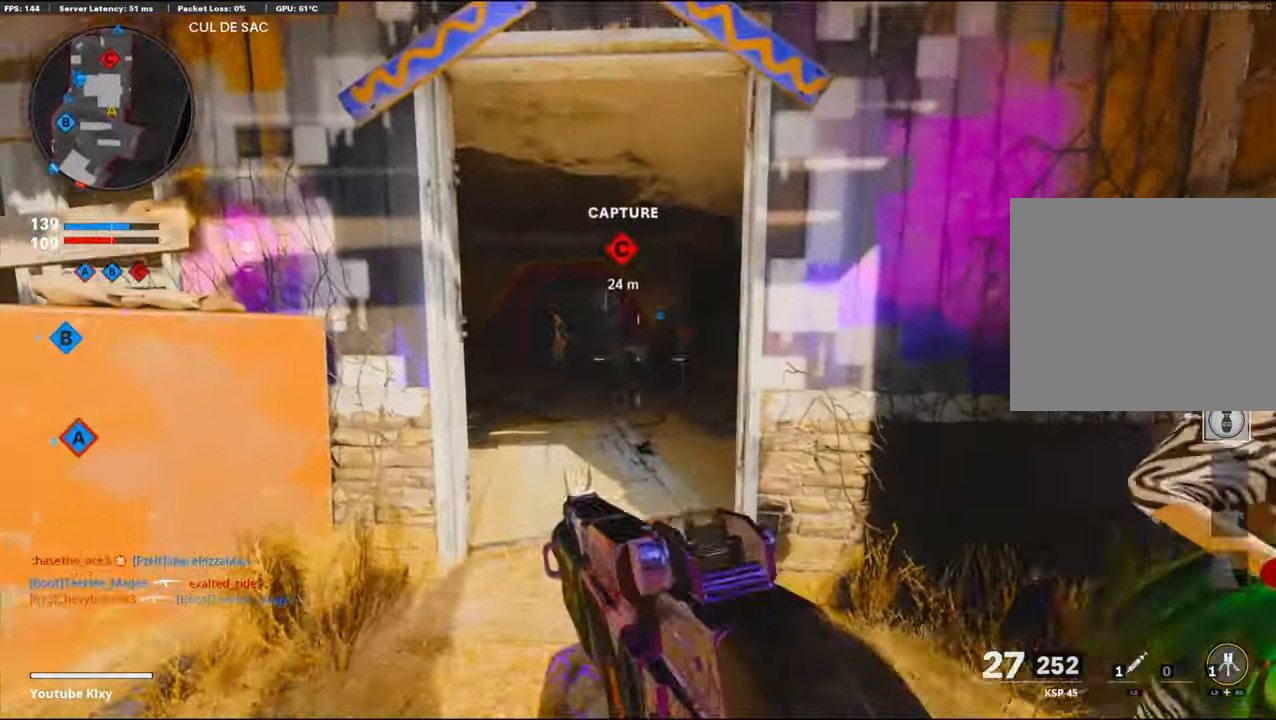
{"buttons": [], "left_stick": "left", "right_stick": "center", "events": [[17, "TRIANGLE", "up"], [100, "TRIANGLE", "down"], [150, "TRIANGLE", "up"]]}
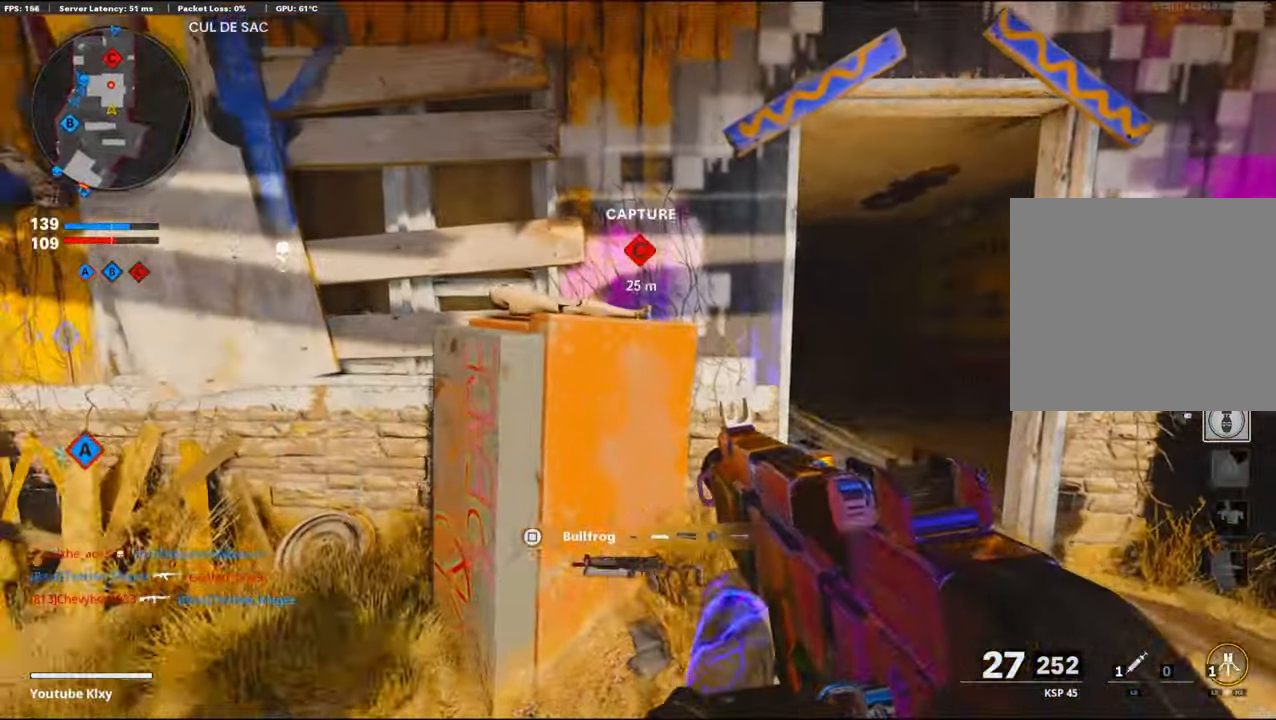
{"buttons": [], "left_stick": "right", "right_stick": "center", "events": [[500, "left_stick", "right"]]}
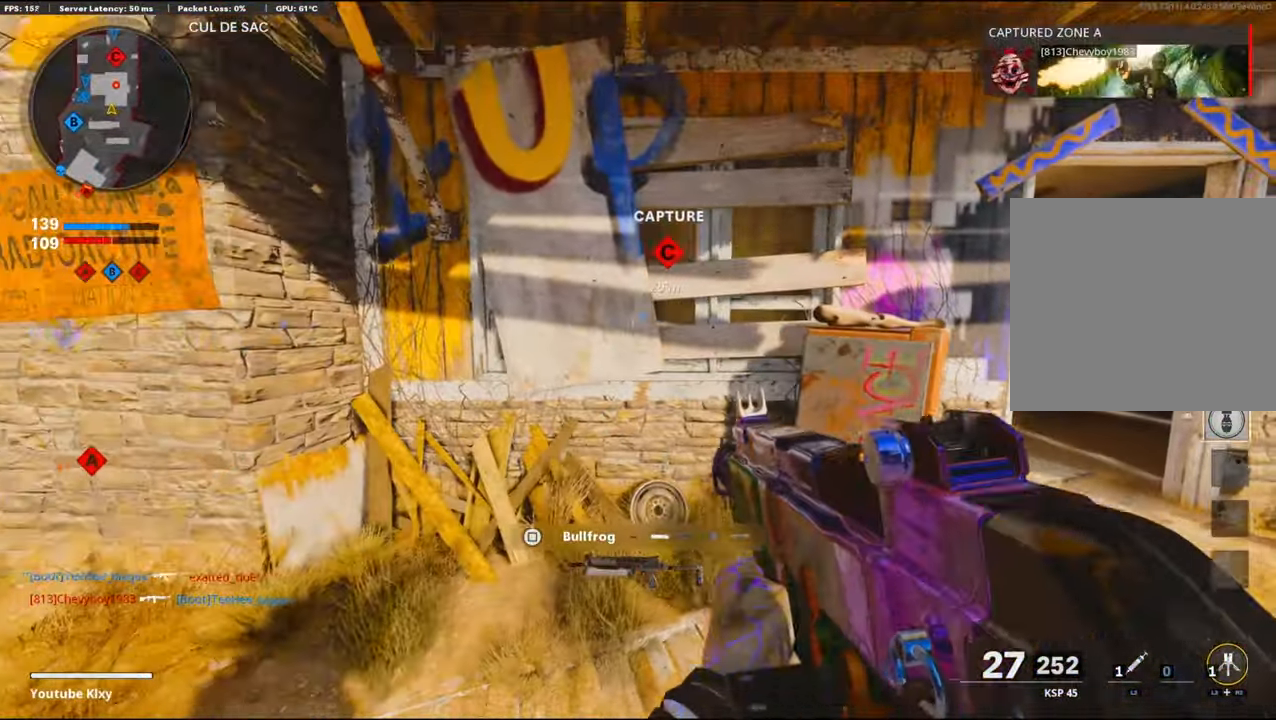
{"buttons": ["L3"], "left_stick": "up-right", "right_stick": "center", "events": [[150, "right_stick", "right"], [300, "left_stick", "up-right"], [367, "L3", "down"], [433, "right_stick", "center"]]}
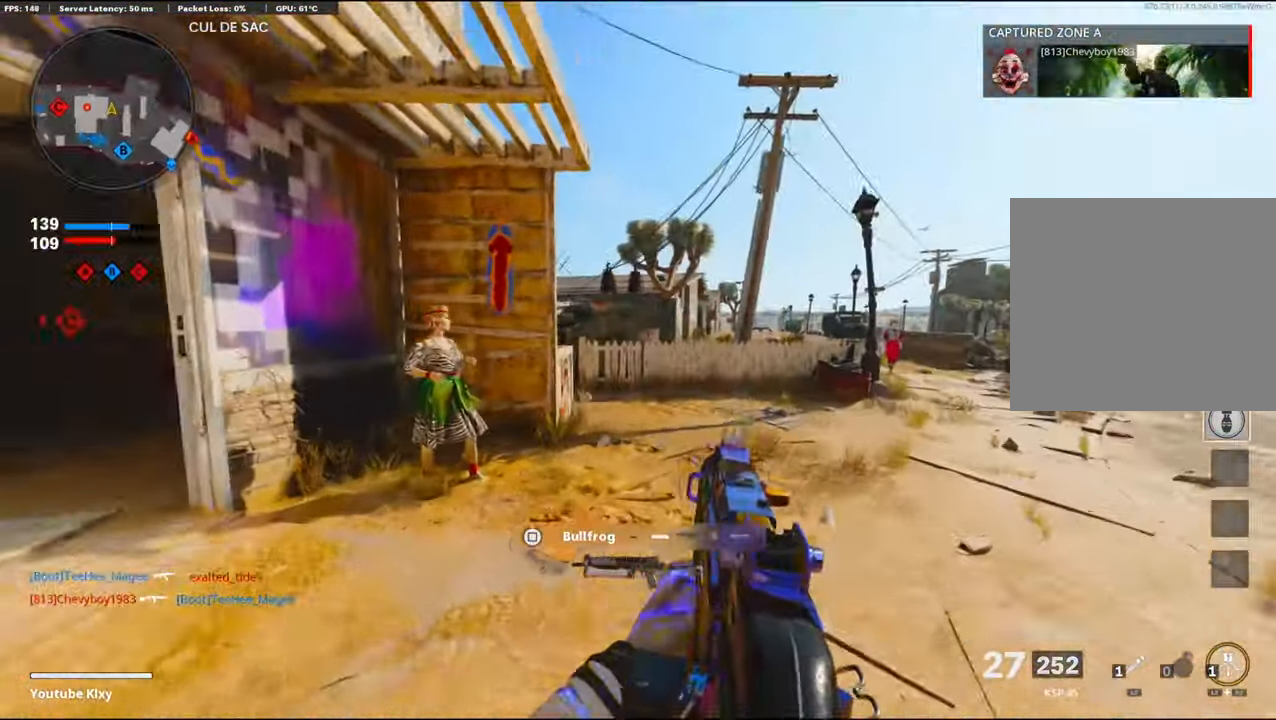
{"buttons": [], "left_stick": "up", "right_stick": "center", "events": [[67, "R3", "down"], [83, "L3", "up"], [183, "R3", "up"], [200, "left_stick", "up"], [317, "L3", "down"], [317, "right_stick", "left"], [417, "L3", "up"], [467, "right_stick", "center"]]}
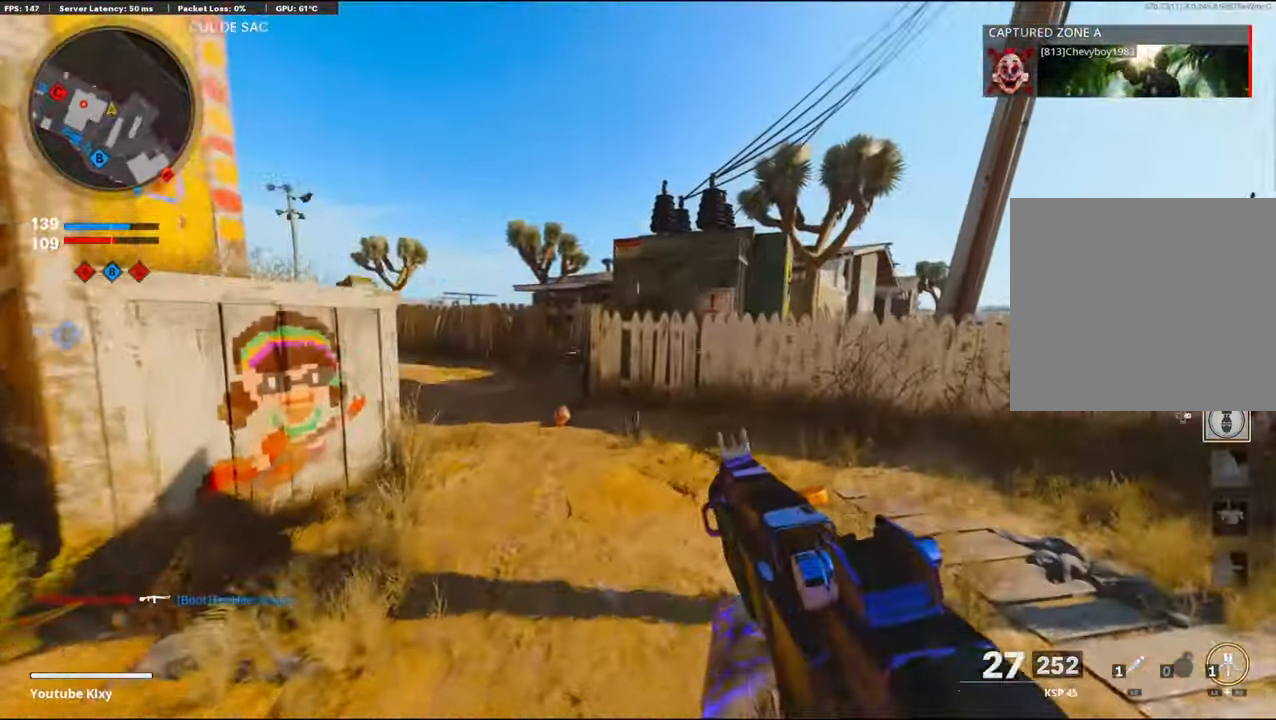
{"buttons": [], "left_stick": "up", "right_stick": "left", "events": [[117, "right_stick", "left"]]}
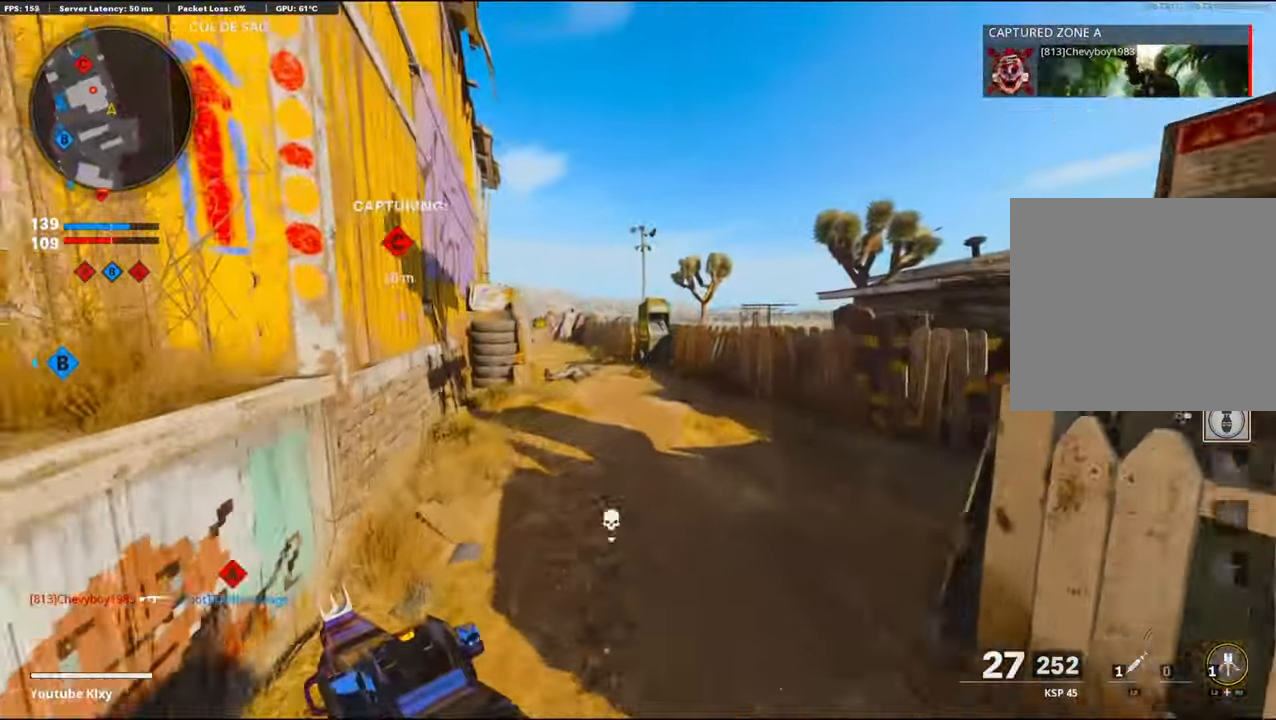
{"buttons": [], "left_stick": "up", "right_stick": "center", "events": [[133, "right_stick", "center"], [400, "CROSS", "down"], [500, "CROSS", "up"]]}
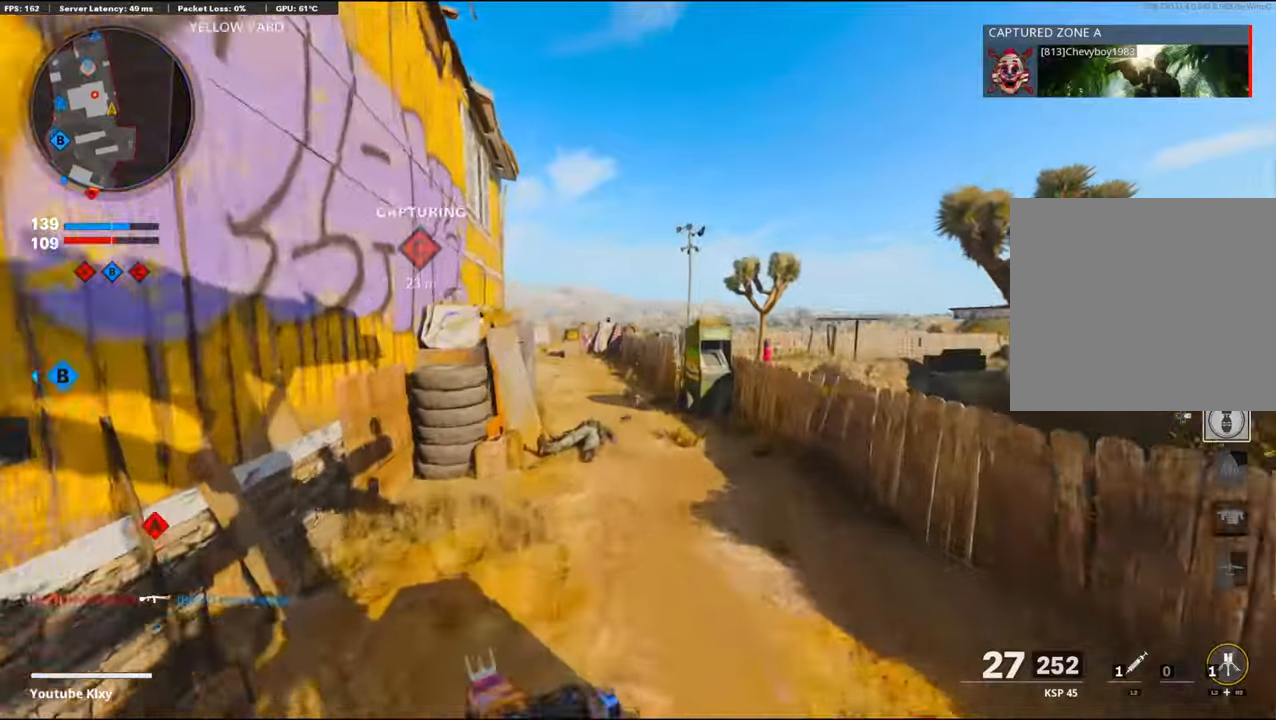
{"buttons": ["R3"], "left_stick": "up-left", "right_stick": "center", "events": [[50, "SQUARE", "down"], [150, "SQUARE", "up"], [284, "left_stick", "up-left"], [300, "R3", "down"]]}
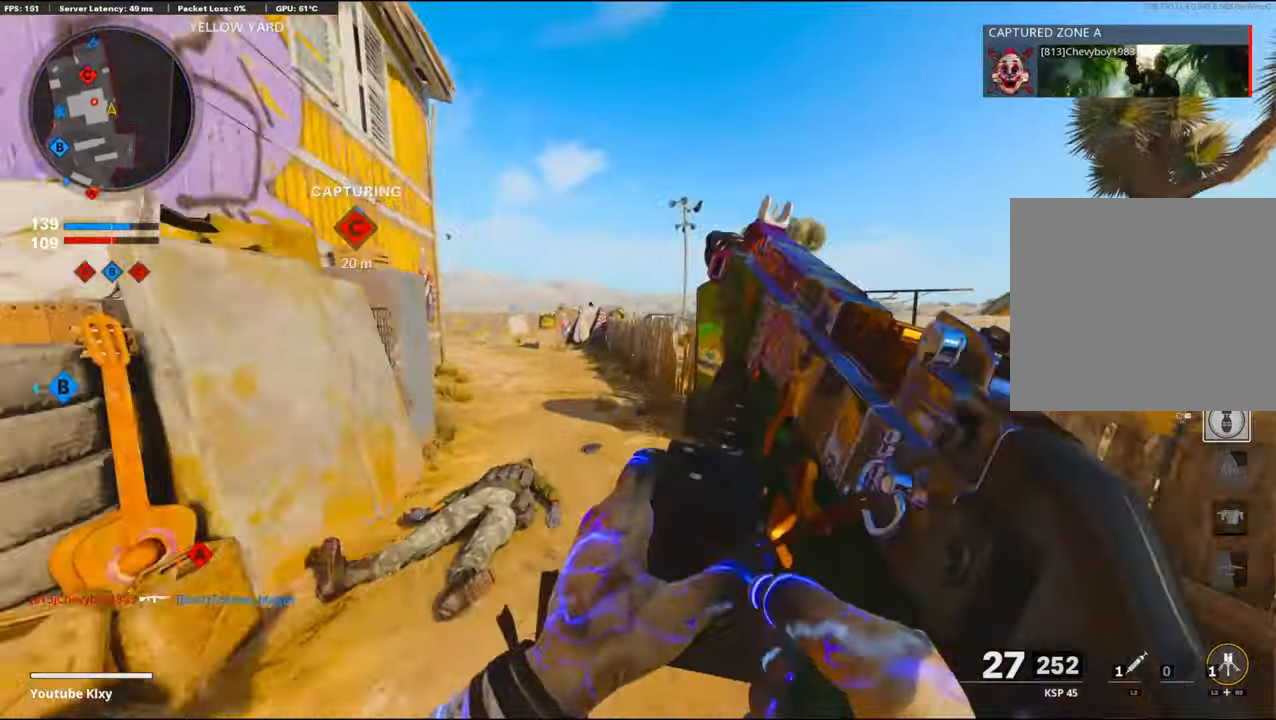
{"buttons": ["L3"], "left_stick": "up-left", "right_stick": "center", "events": [[84, "R3", "up"], [300, "R3", "down"], [334, "L3", "down"], [367, "R3", "up"], [367, "right_stick", "left"], [500, "right_stick", "center"]]}
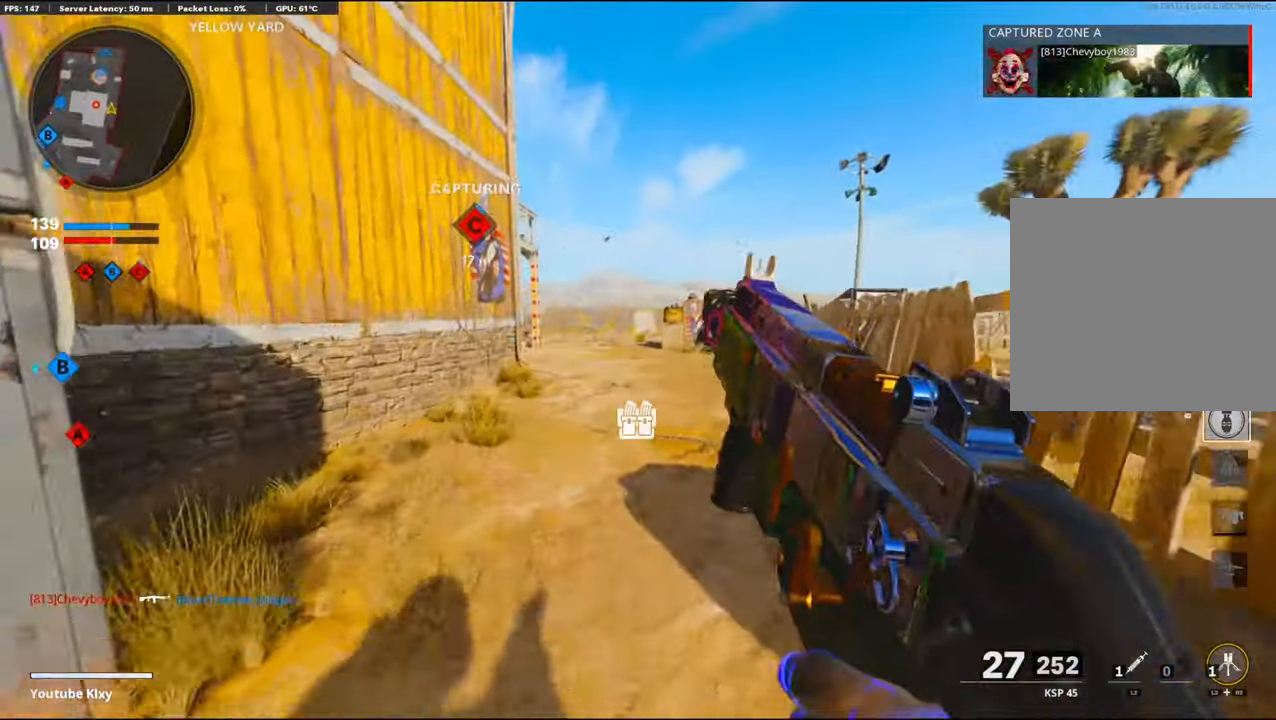
{"buttons": [], "left_stick": "up", "right_stick": "center", "events": [[184, "L3", "up"], [384, "left_stick", "up"]]}